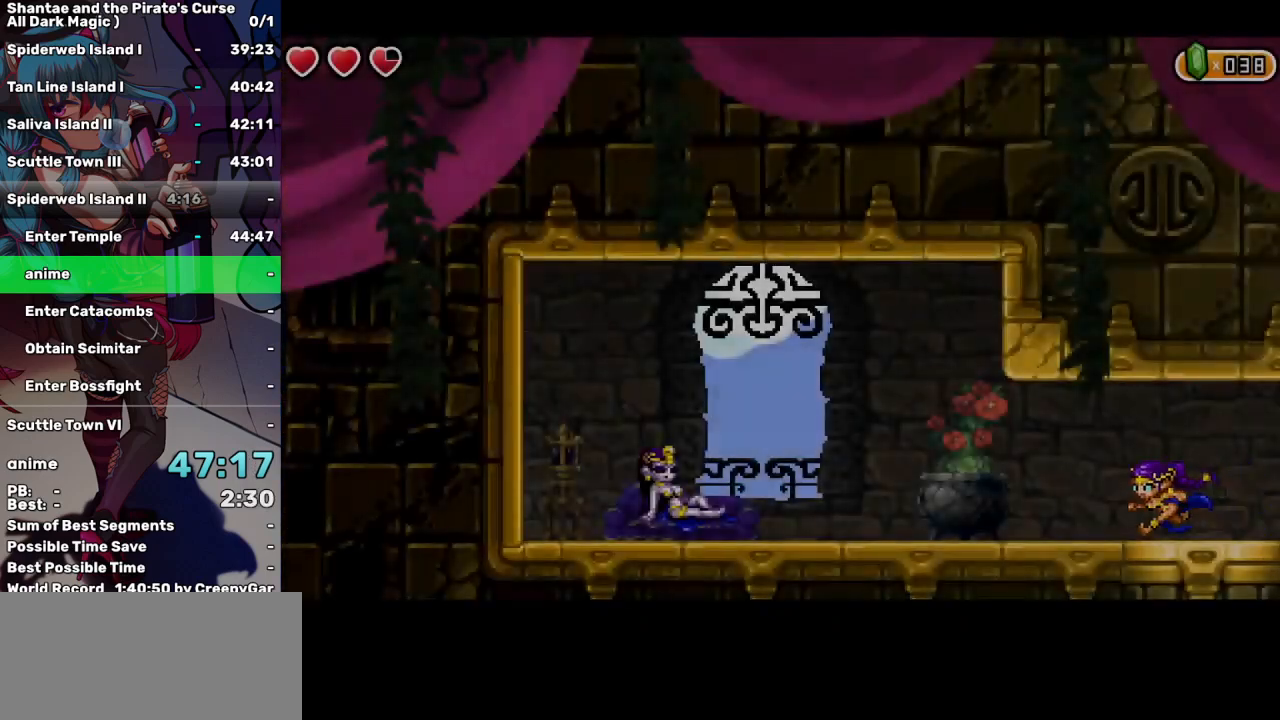
Gameplay with keyboard; each line is a JSON object with the keys held at the frame after it. "events" lists presses ("down") and releases ("up") of "a", "d", "down", "e", "escape", "left", "p", "q", "r", "right", "s", "space", "t", "tab", "up" and "w" between this image and that frame as [ms after this image, input, new state], when the widget could be followed in between. No other keys are recorded. Mouse input is not recorded.
{"keys": ["a", "left"], "events": [[50, "a", "up"], [100, "a", "down"], [200, "a", "up"], [234, "a", "down"], [334, "a", "up"], [434, "a", "down"]]}
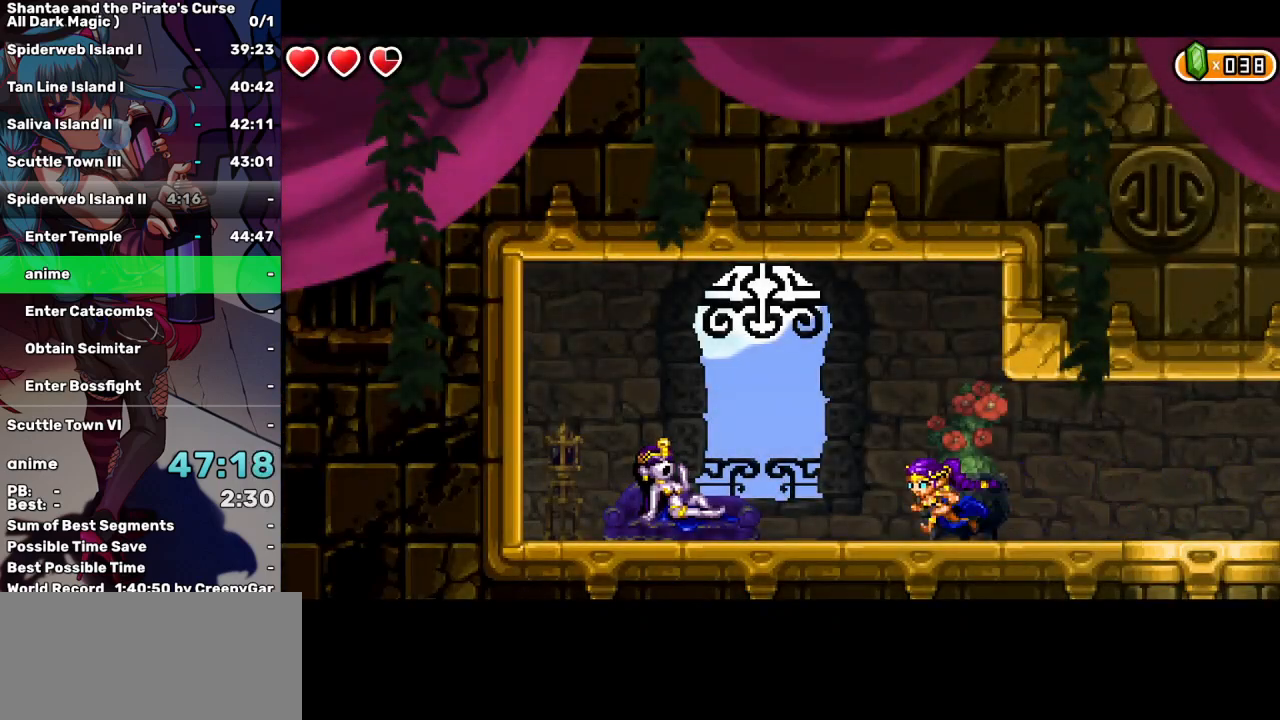
{"keys": ["a", "left"], "events": [[34, "a", "up"], [67, "a", "down"], [167, "a", "up"], [217, "a", "down"], [300, "a", "up"], [350, "a", "down"], [450, "a", "up"], [500, "a", "down"]]}
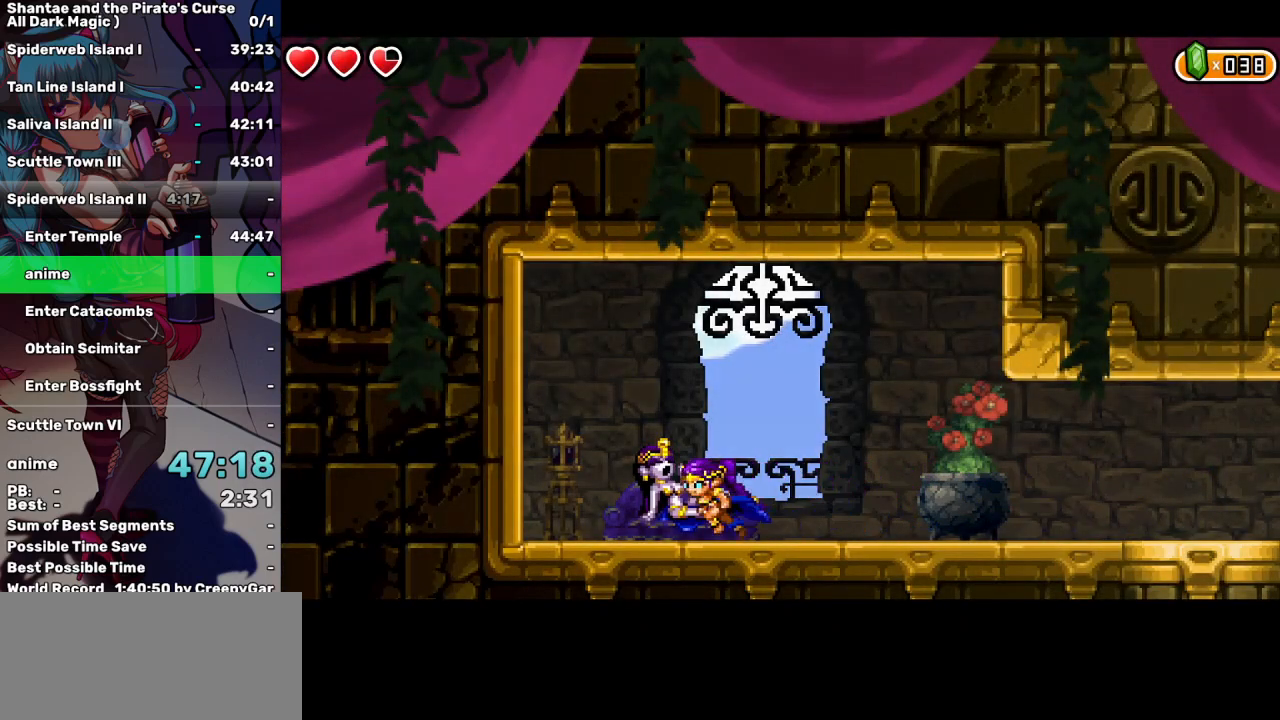
{"keys": ["right"], "events": [[84, "a", "up"], [84, "left", "up"], [134, "a", "down"], [234, "a", "up"], [267, "a", "down"], [367, "right", "down"], [417, "a", "up"]]}
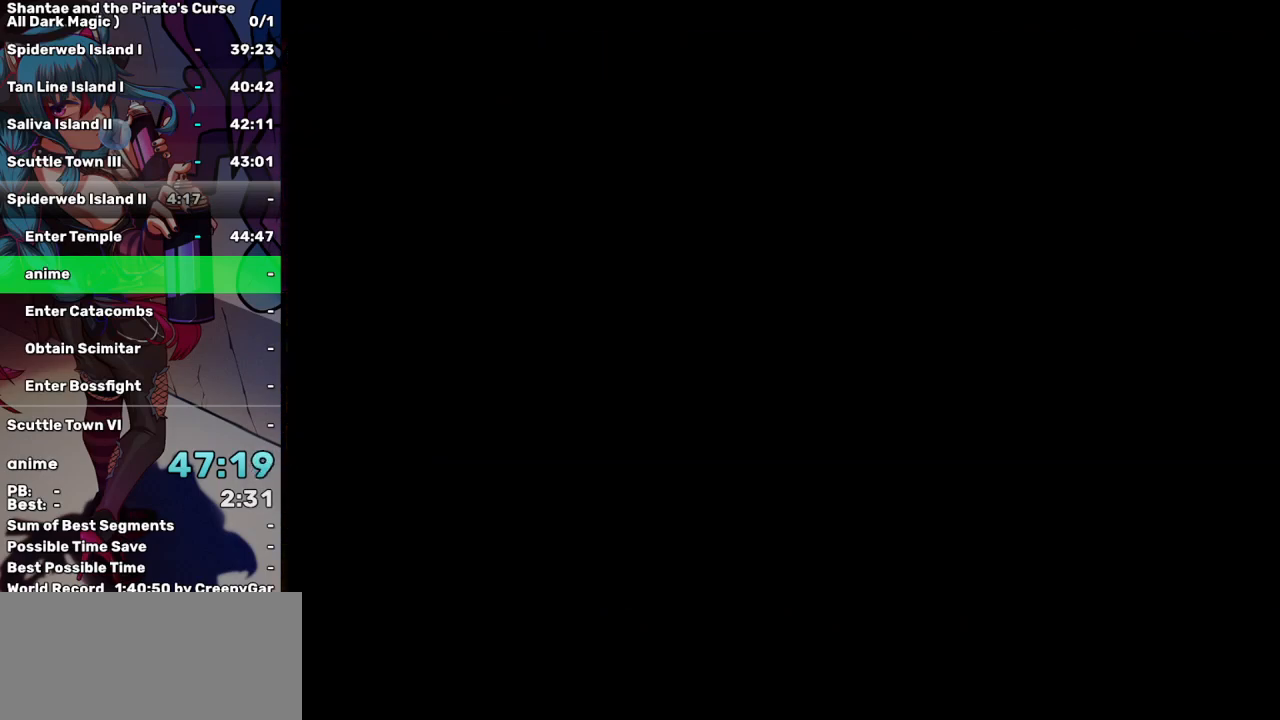
{"keys": ["right"], "events": []}
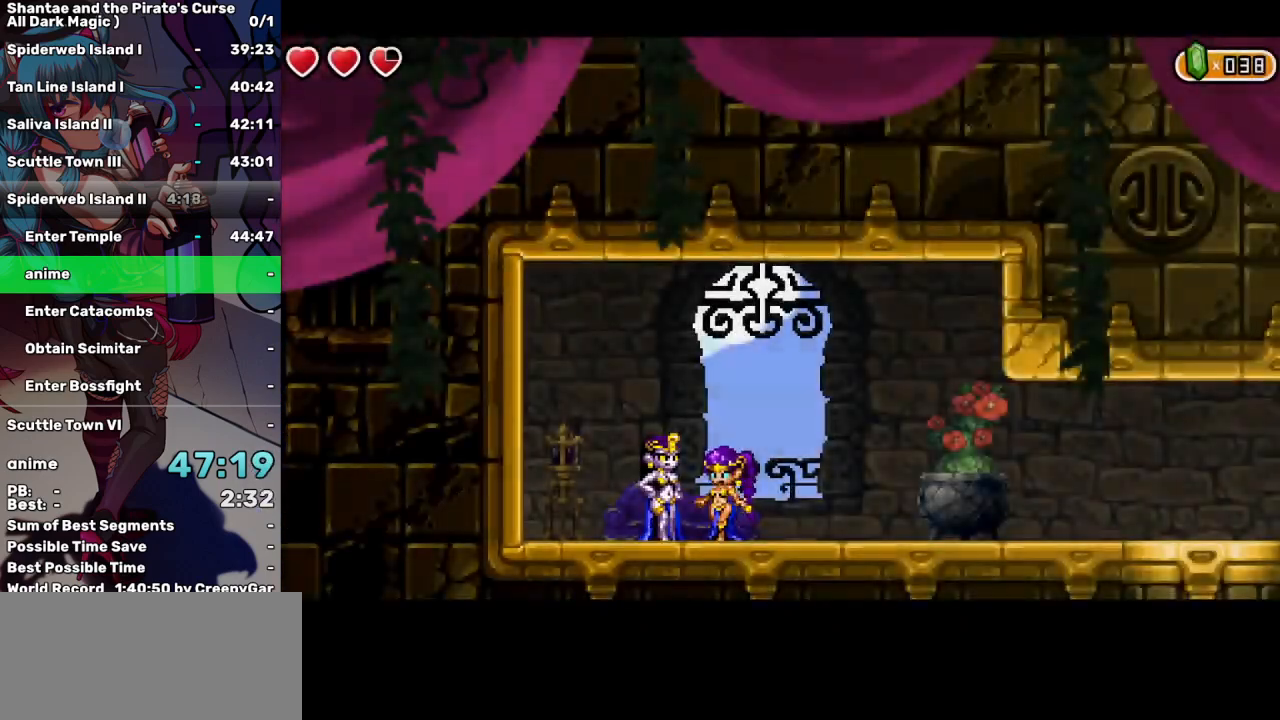
{"keys": ["right"], "events": [[350, "tab", "down"], [450, "tab", "up"]]}
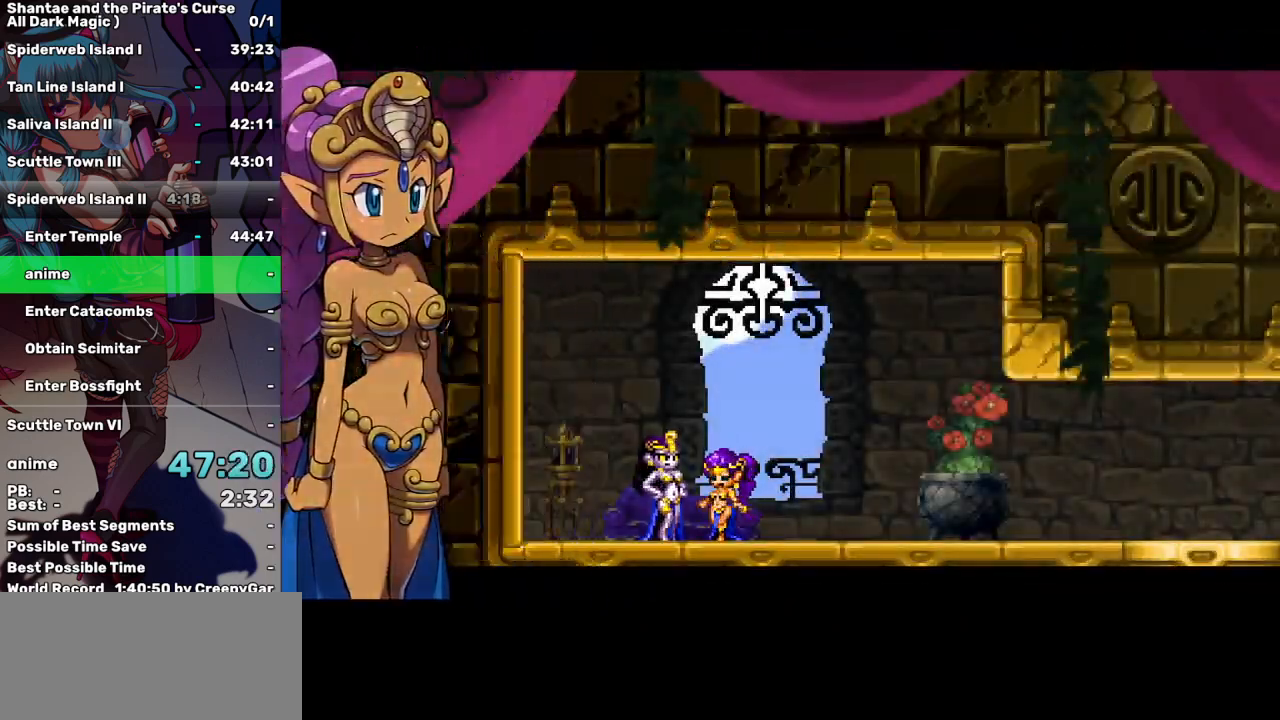
{"keys": ["right"], "events": []}
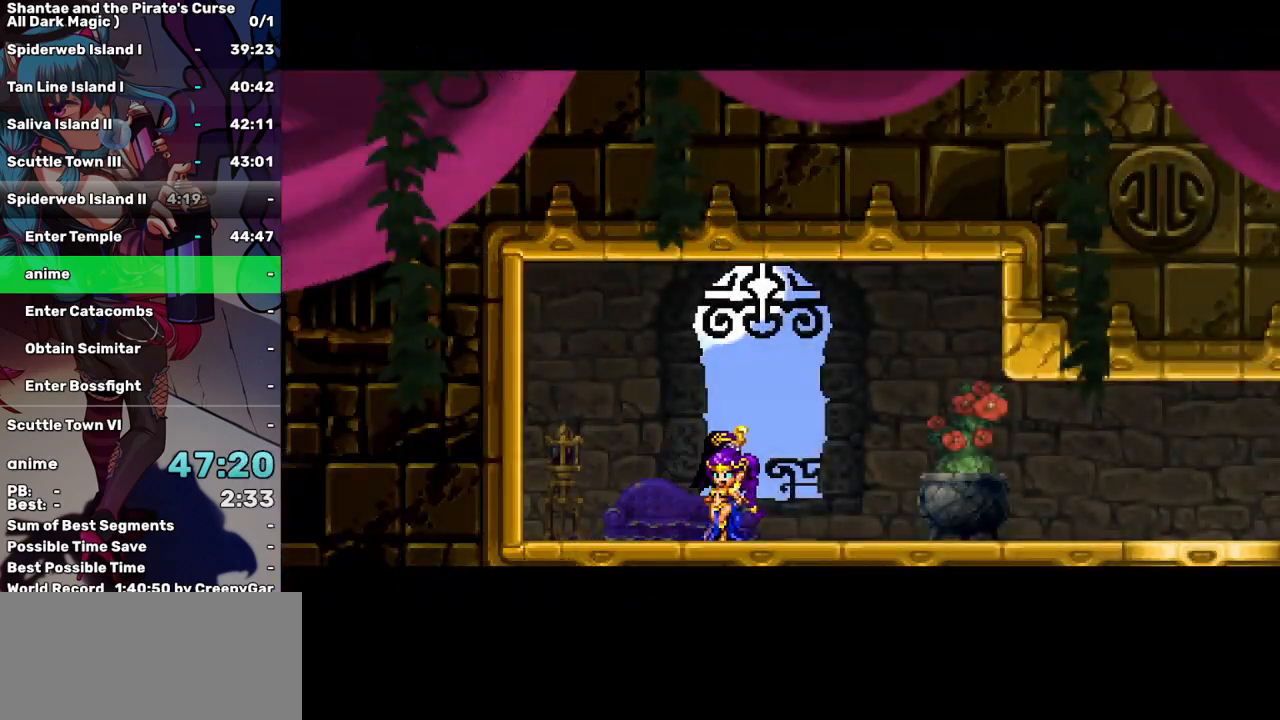
{"keys": ["right", "tab"], "events": [[234, "tab", "down"], [284, "tab", "up"], [467, "tab", "down"]]}
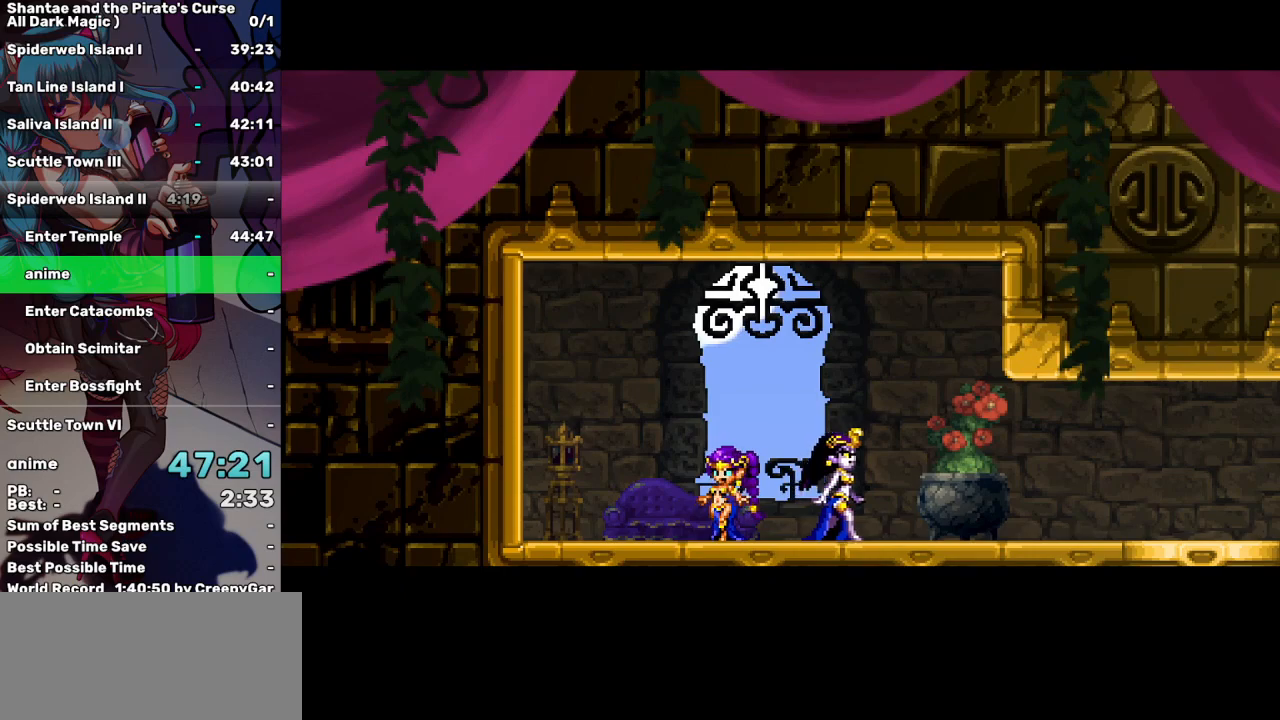
{"keys": ["right"], "events": [[67, "tab", "up"], [267, "tab", "down"], [350, "tab", "up"]]}
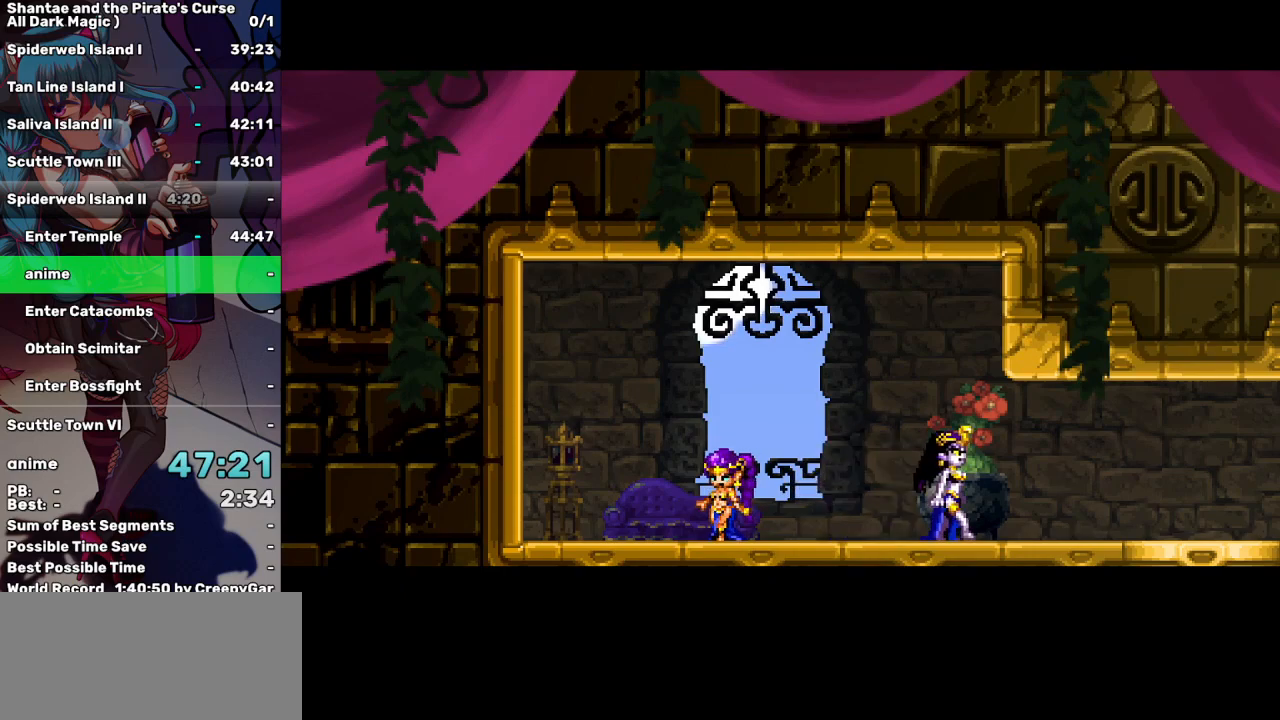
{"keys": ["right"], "events": [[34, "tab", "down"], [84, "tab", "up"], [267, "tab", "down"], [317, "tab", "up"]]}
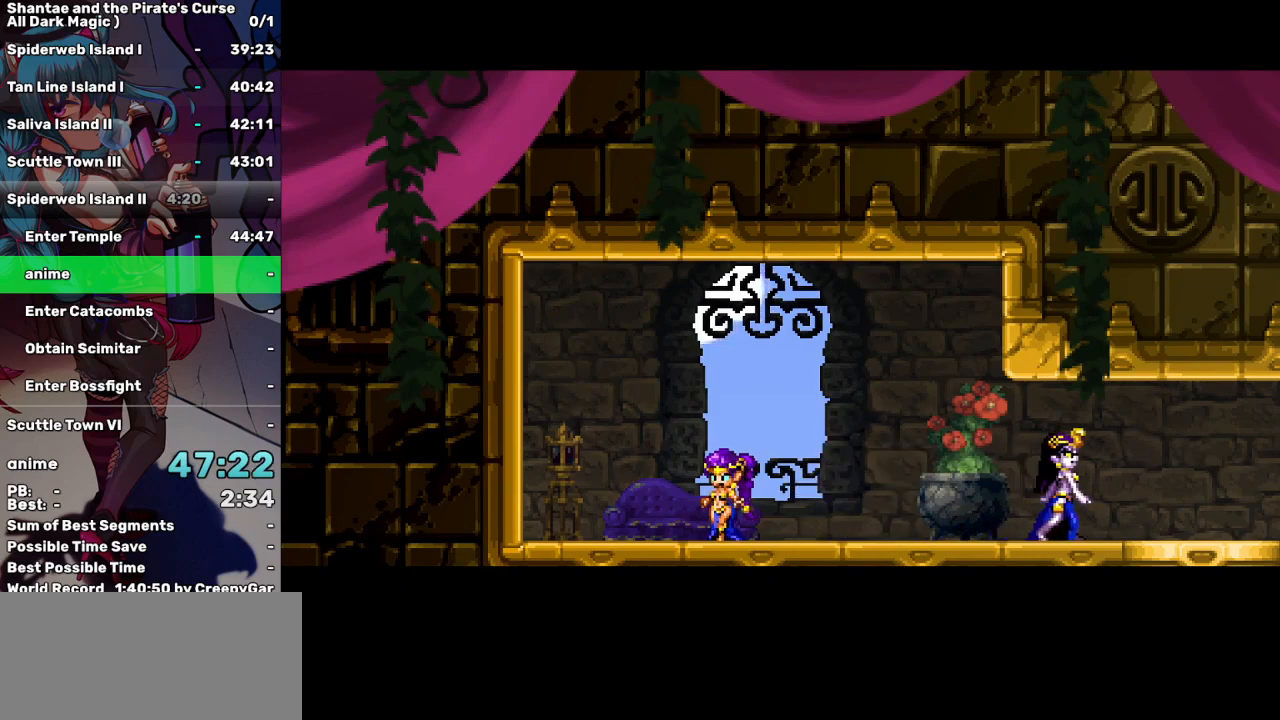
{"keys": ["right"], "events": [[17, "tab", "down"], [100, "tab", "up"]]}
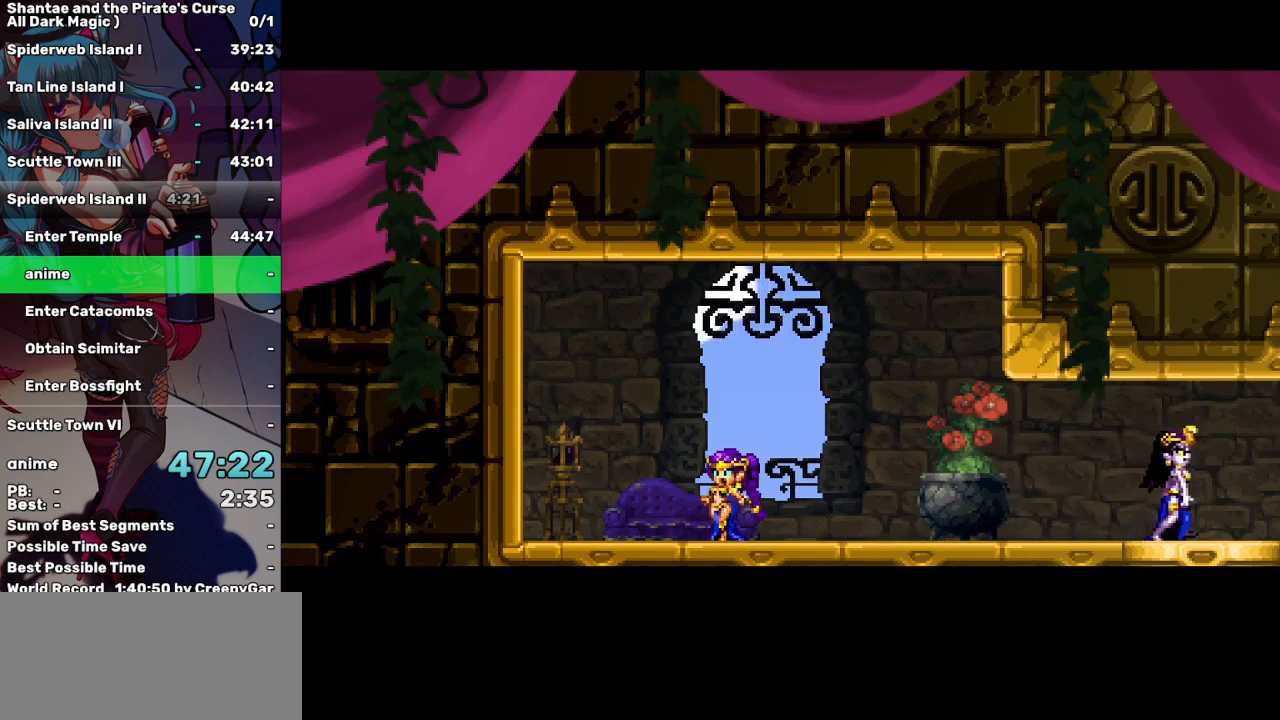
{"keys": ["right"], "events": [[300, "tab", "down"], [350, "tab", "up"], [450, "tab", "down"], [500, "tab", "up"]]}
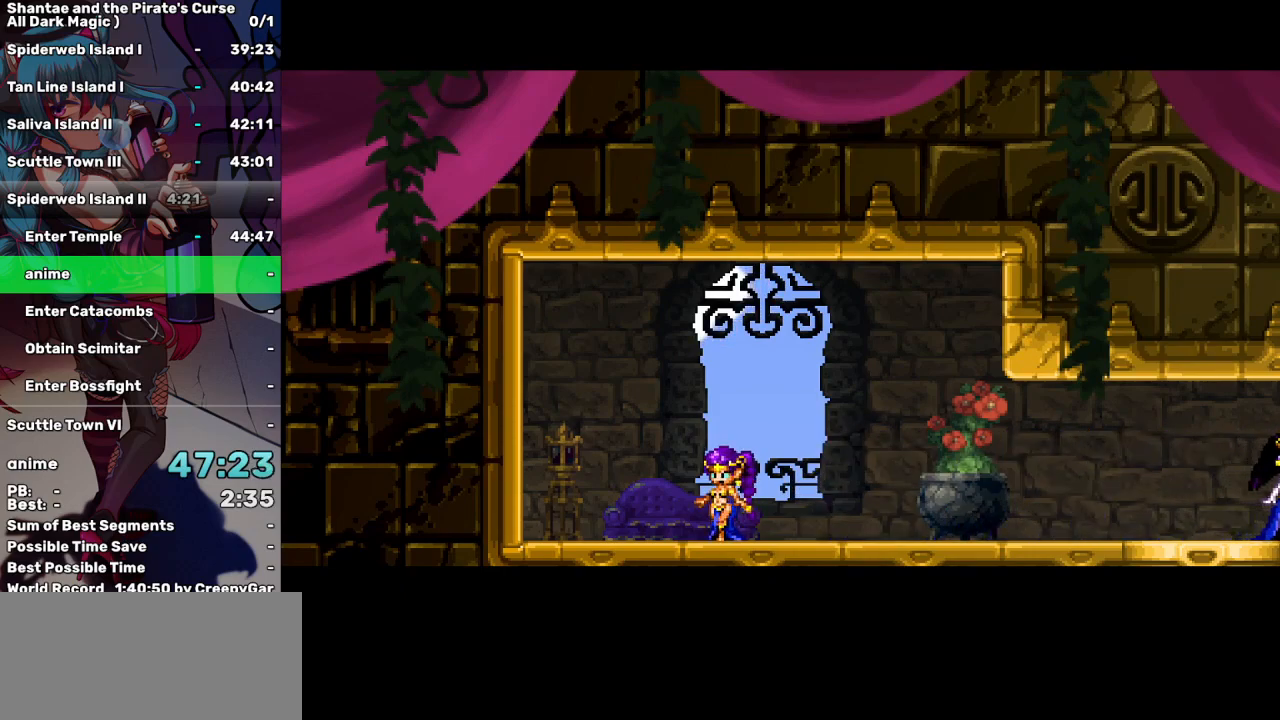
{"keys": ["right"], "events": [[34, "tab", "down"], [184, "tab", "up"], [367, "tab", "down"], [417, "tab", "up"]]}
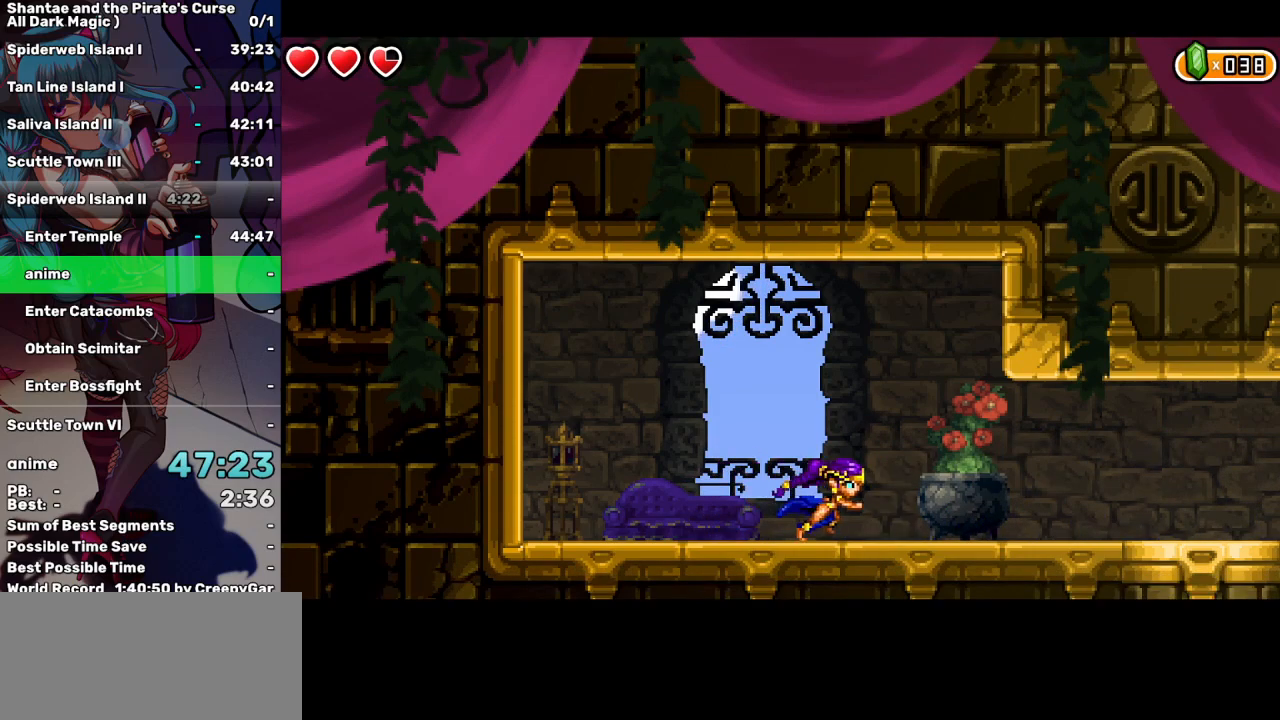
{"keys": ["right"], "events": [[100, "tab", "down"], [150, "tab", "up"], [334, "tab", "down"], [434, "tab", "up"]]}
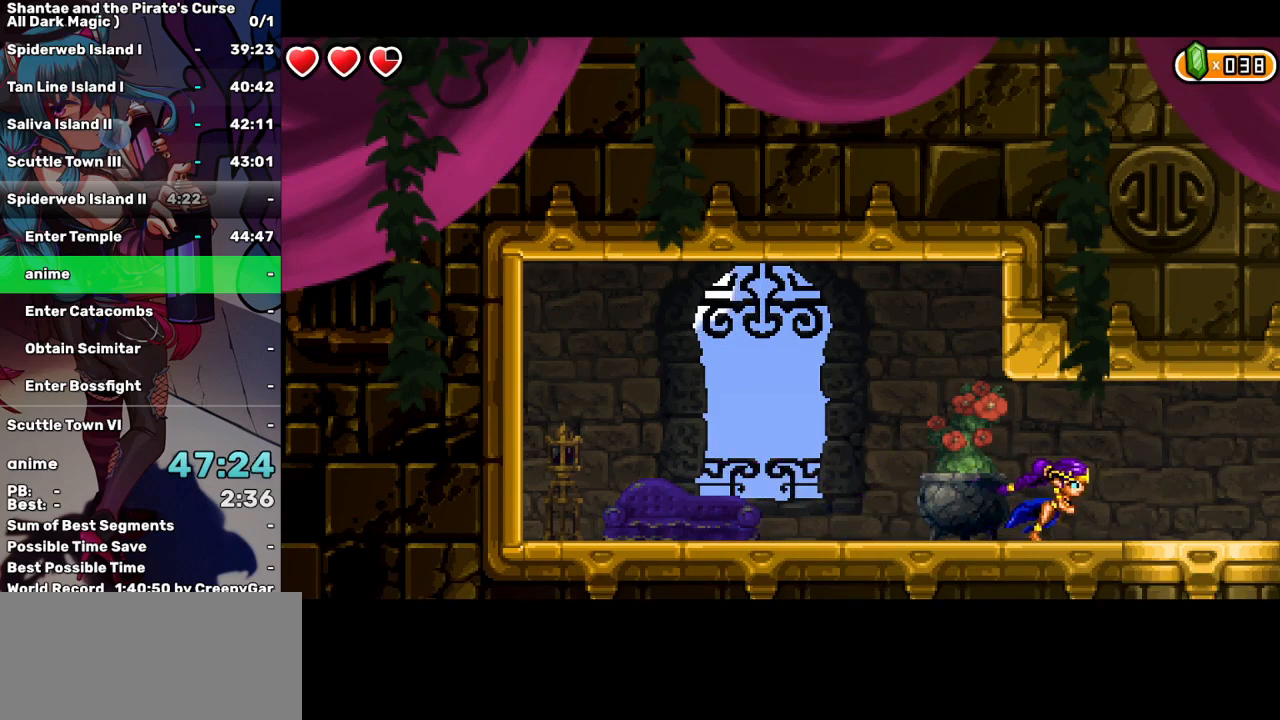
{"keys": ["right"], "events": [[117, "tab", "down"], [217, "tab", "up"]]}
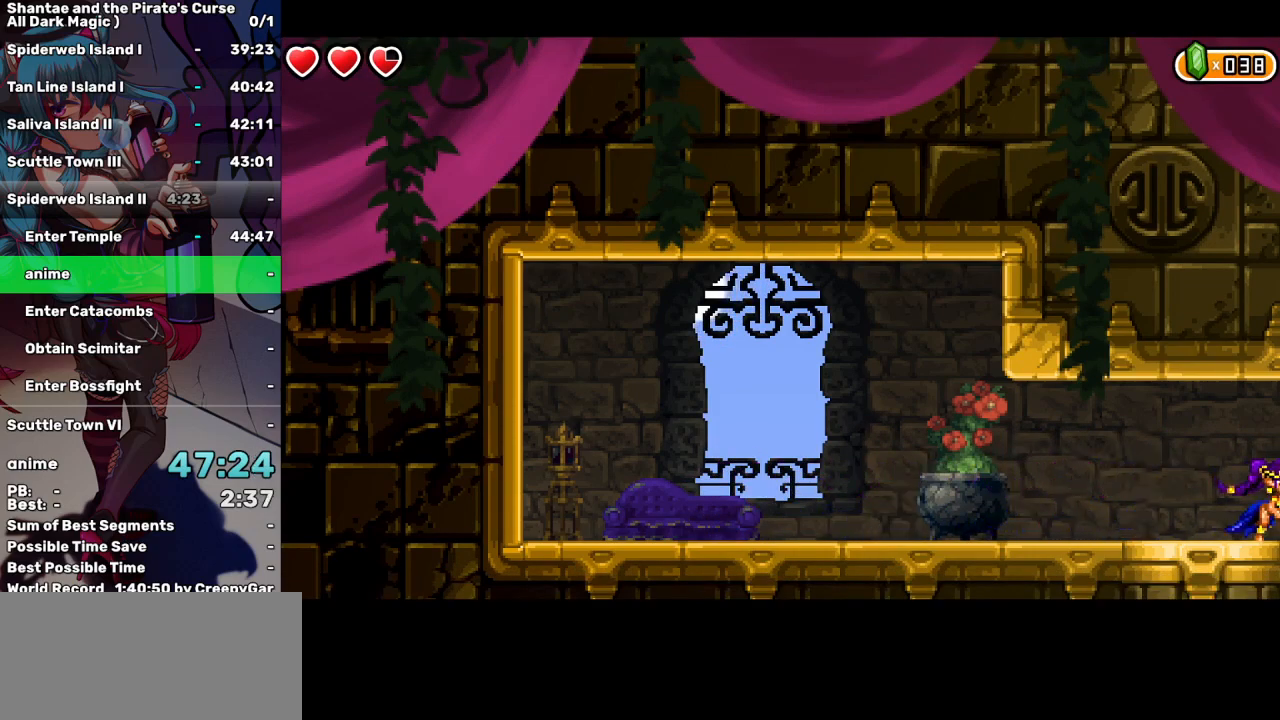
{"keys": ["right"], "events": []}
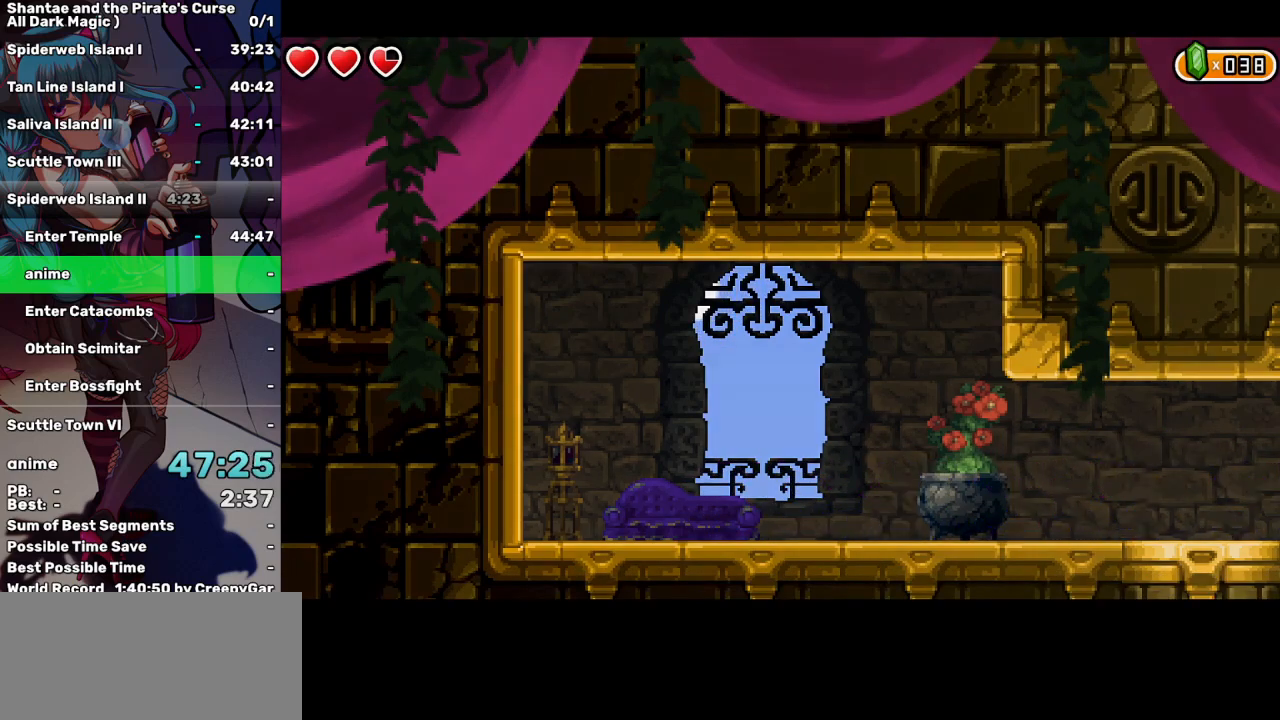
{"keys": ["right"], "events": []}
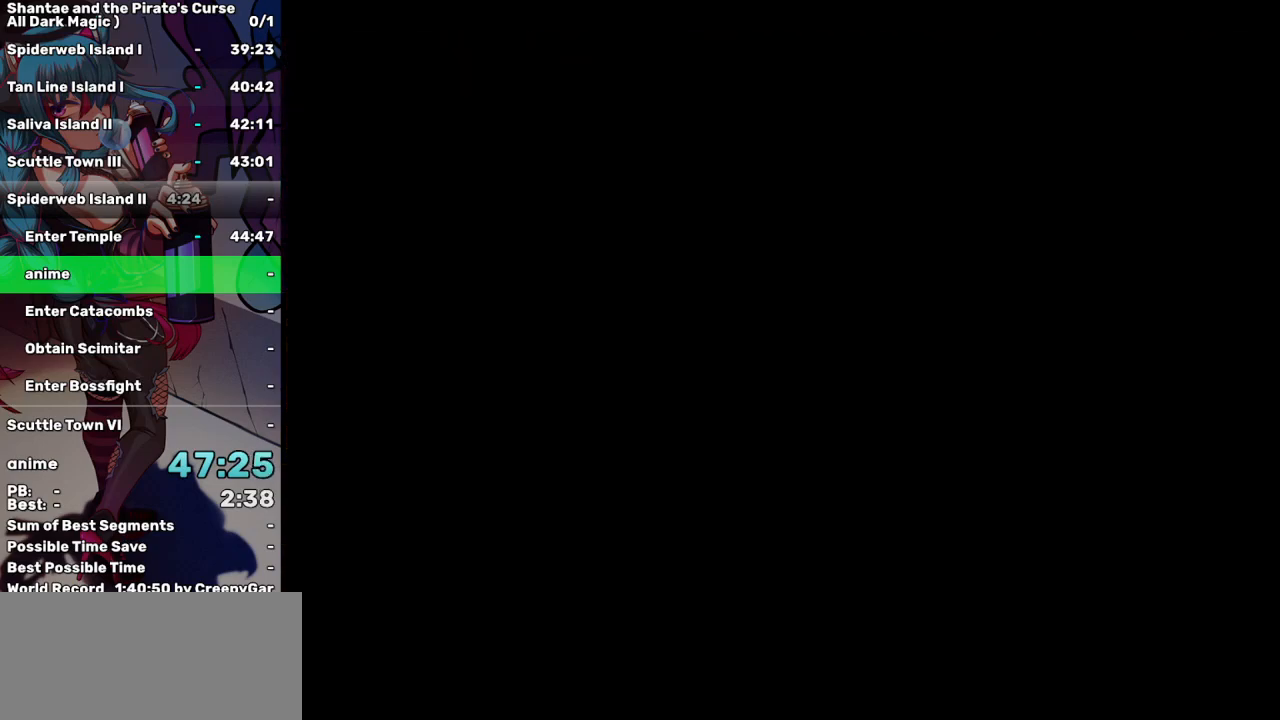
{"keys": ["right"], "events": []}
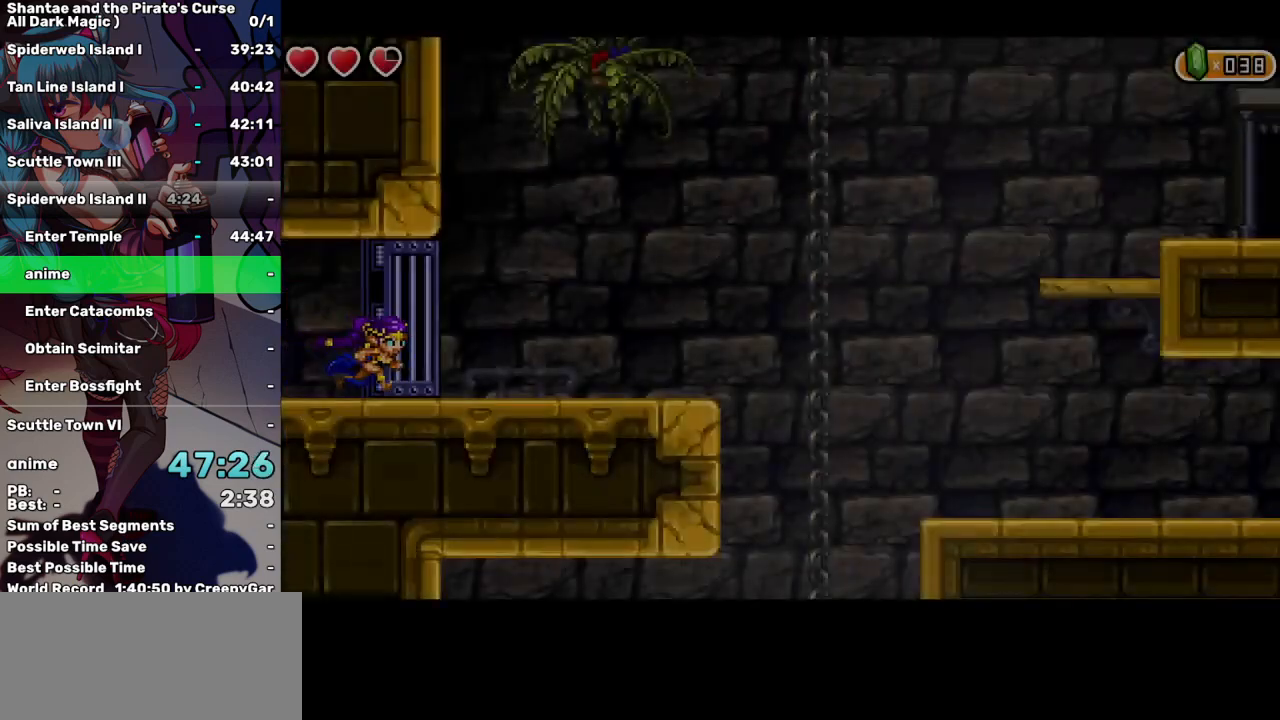
{"keys": ["right"], "events": []}
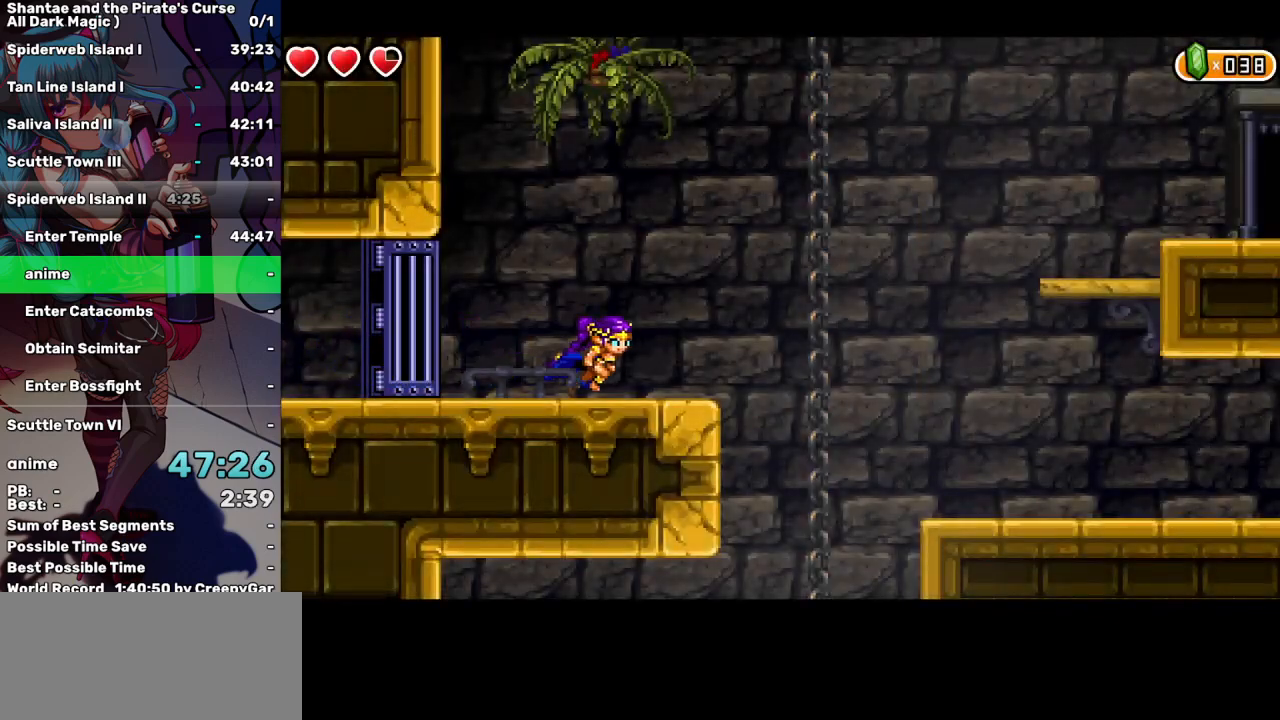
{"keys": ["right"], "events": []}
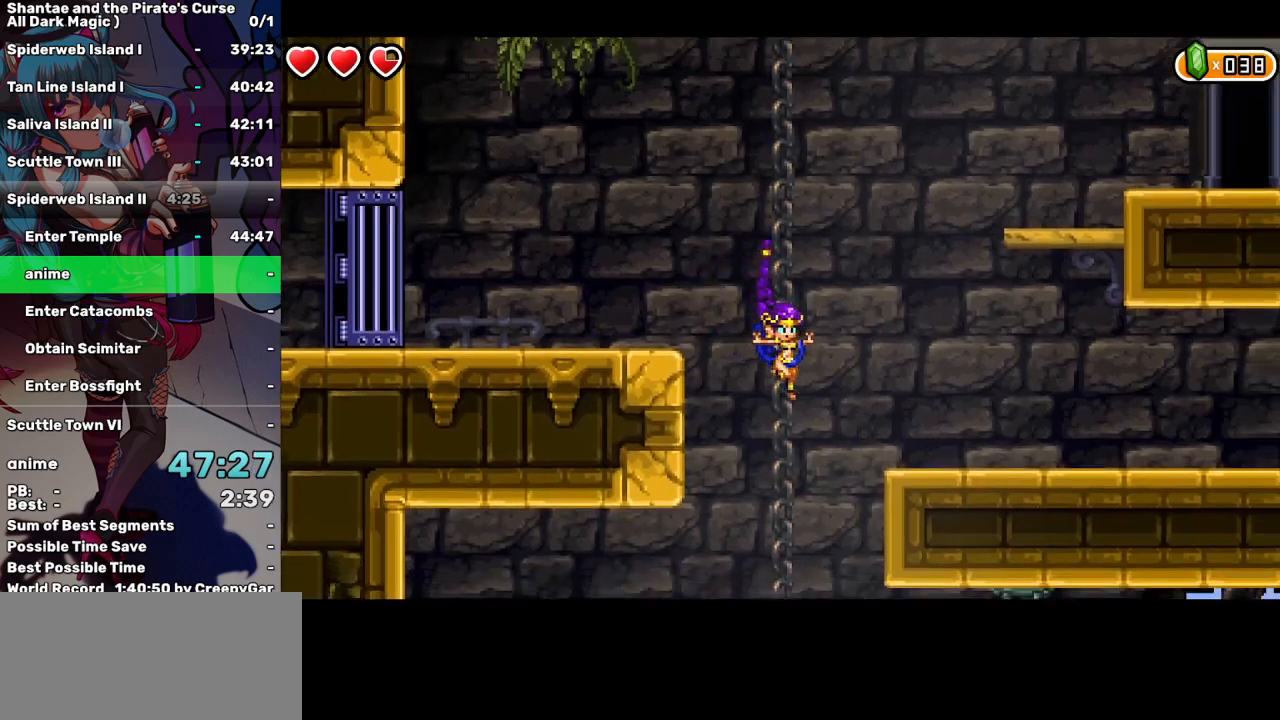
{"keys": ["right"], "events": [[17, "right", "up"], [450, "right", "down"]]}
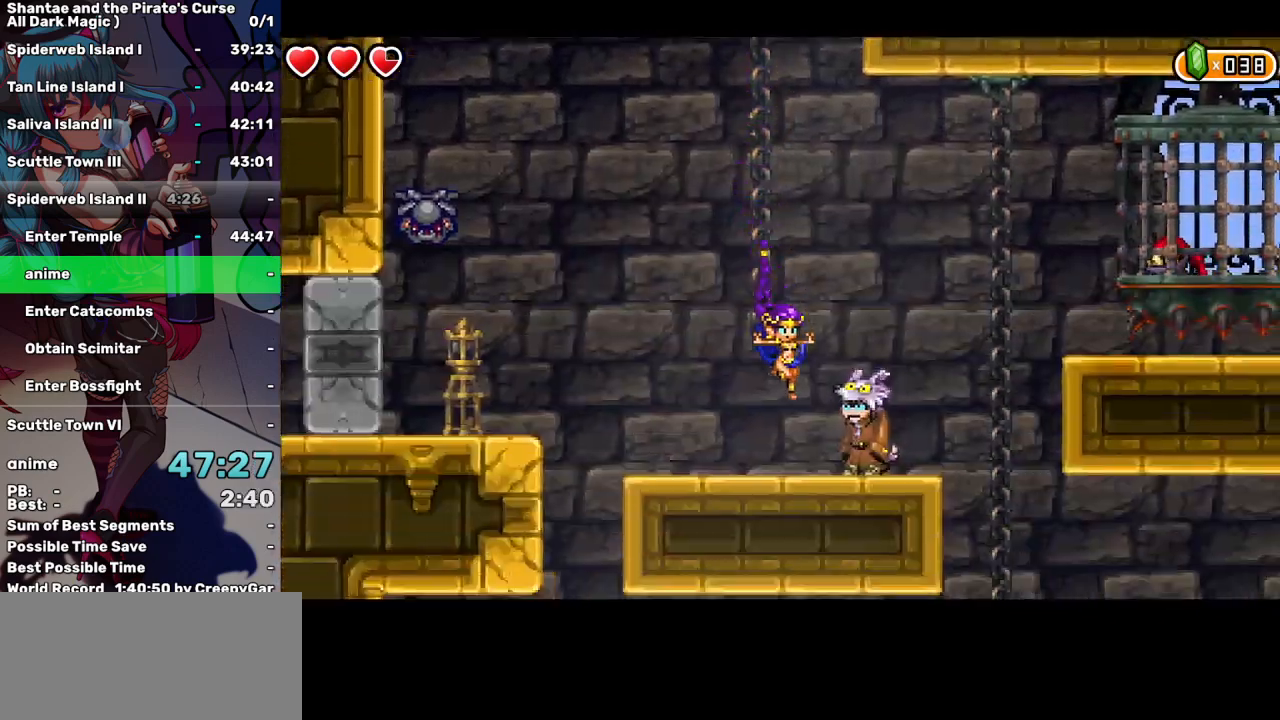
{"keys": ["right", "up"], "events": [[217, "up", "down"]]}
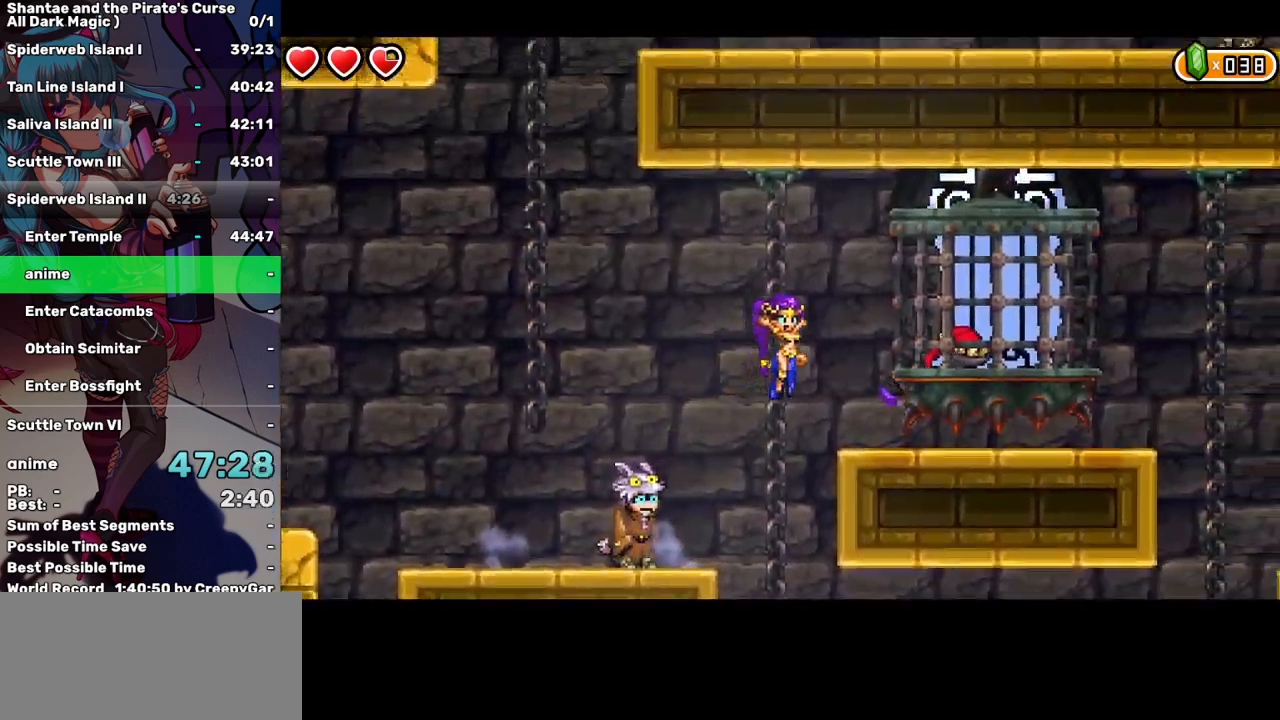
{"keys": ["d"], "events": [[50, "up", "up"], [100, "d", "down"], [200, "d", "up"], [250, "d", "down"], [334, "d", "up"], [384, "right", "up"], [434, "d", "down"]]}
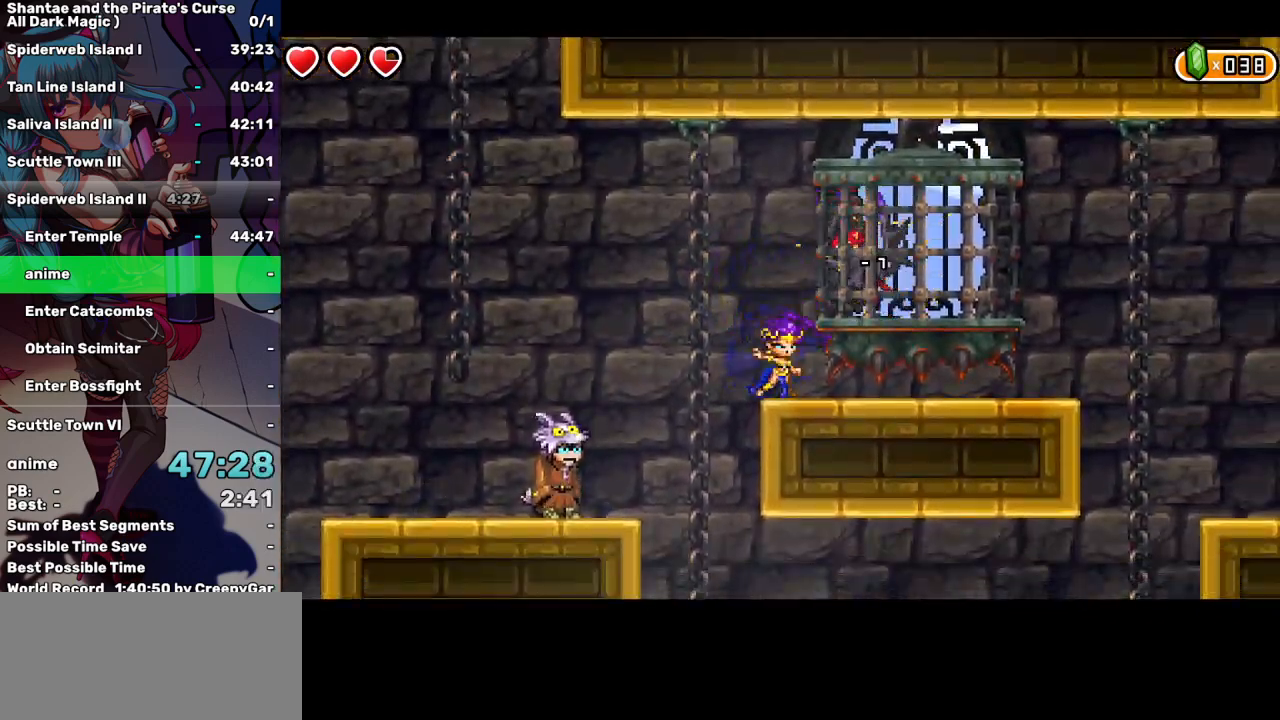
{"keys": ["d"], "events": [[17, "d", "up"], [67, "d", "down"], [67, "up", "down"], [117, "up", "up"], [167, "d", "up"], [217, "d", "down"], [317, "d", "up"], [350, "d", "down"], [450, "d", "up"], [500, "d", "down"]]}
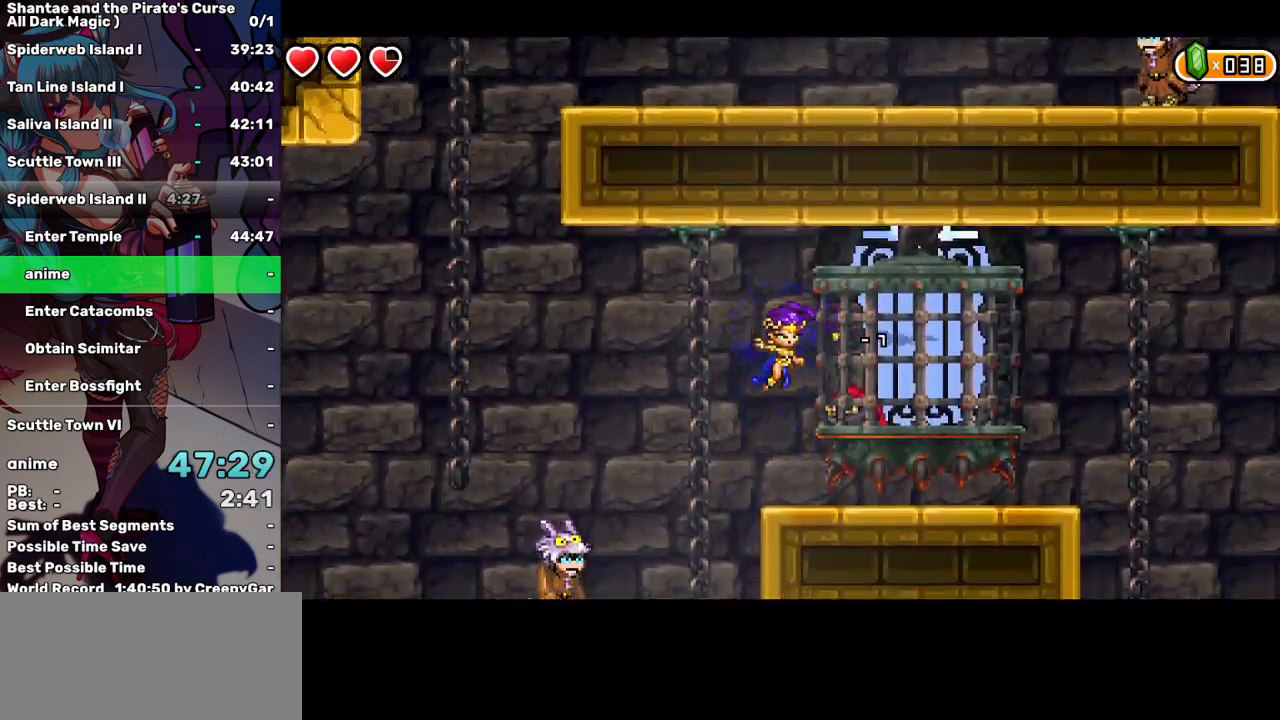
{"keys": [], "events": [[84, "d", "up"], [134, "d", "down"], [217, "d", "up"], [267, "d", "down"], [367, "d", "up"], [417, "d", "down"], [417, "up", "down"], [467, "up", "up"], [500, "d", "up"]]}
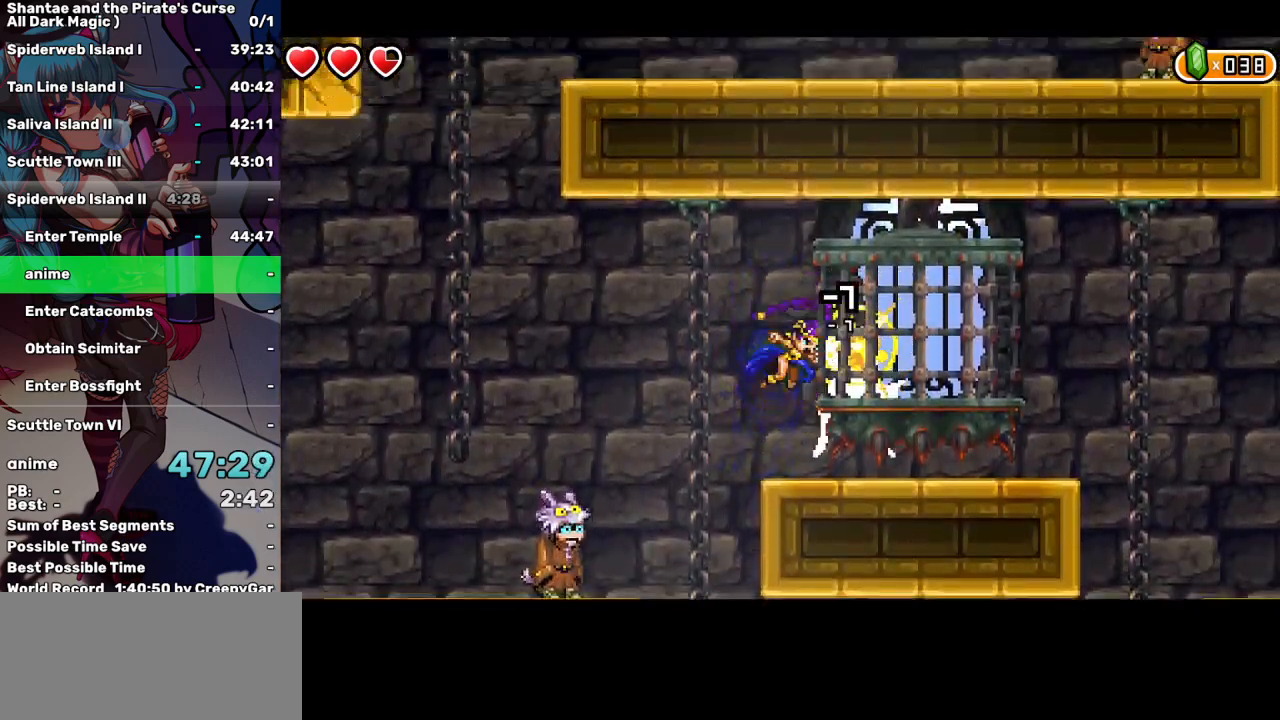
{"keys": [], "events": [[50, "d", "down"], [150, "d", "up"], [200, "d", "down"], [434, "d", "up"]]}
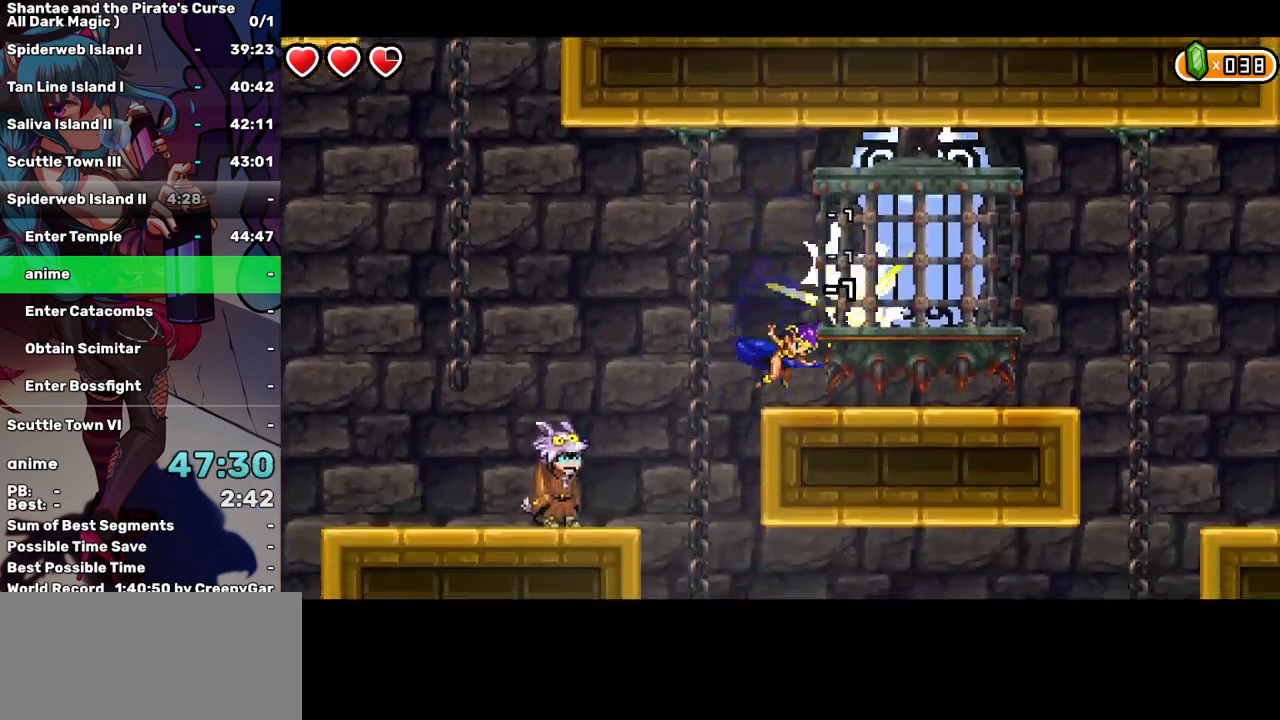
{"keys": ["d"], "events": [[17, "d", "down"], [67, "d", "up"], [117, "d", "down"], [167, "up", "down"], [217, "d", "up"], [217, "up", "up"], [300, "d", "down"], [350, "d", "up"], [417, "d", "down"]]}
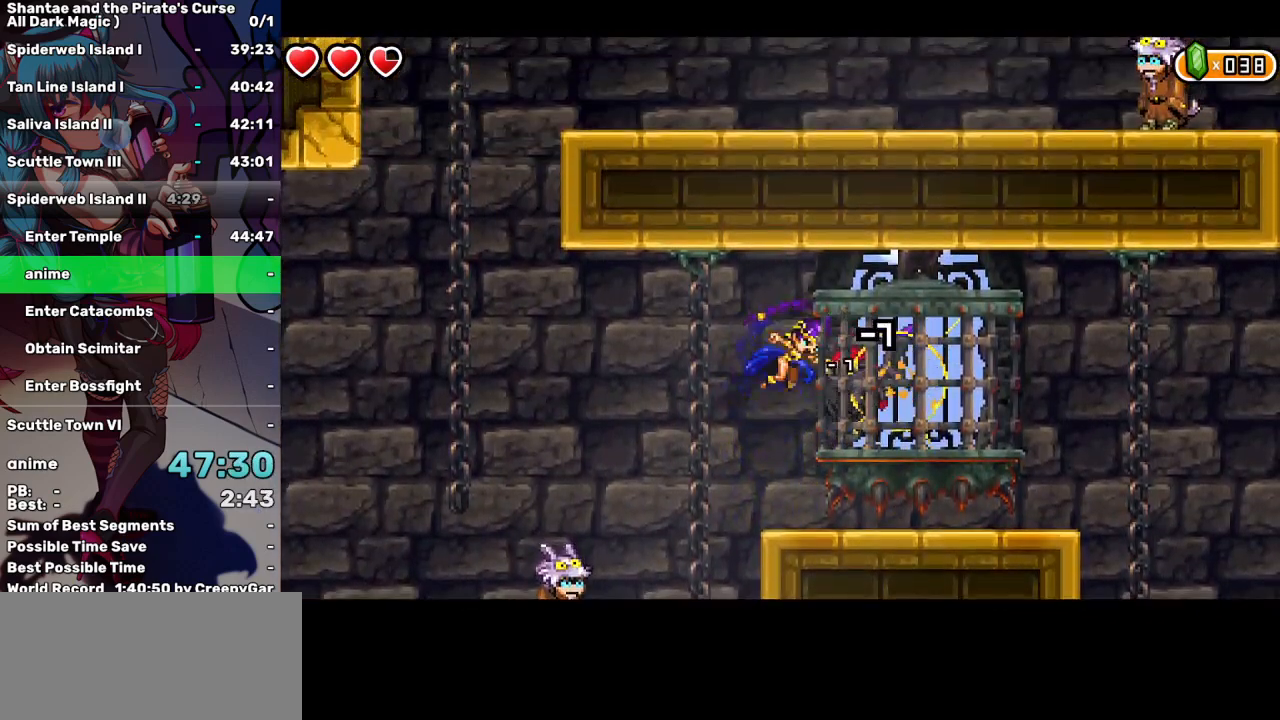
{"keys": ["left", "up"], "events": [[34, "d", "up"], [84, "d", "down"], [134, "d", "up"], [234, "d", "down"], [317, "d", "up"], [367, "up", "down"], [417, "left", "down"]]}
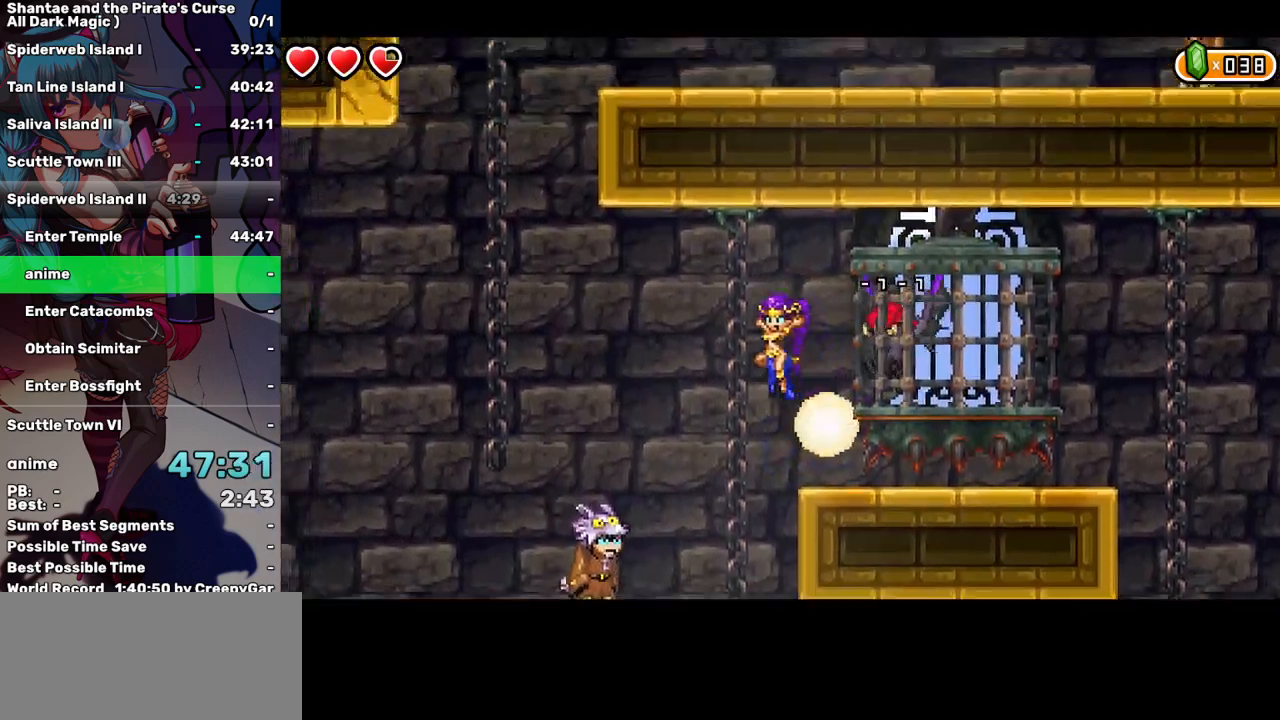
{"keys": ["left", "up"], "events": []}
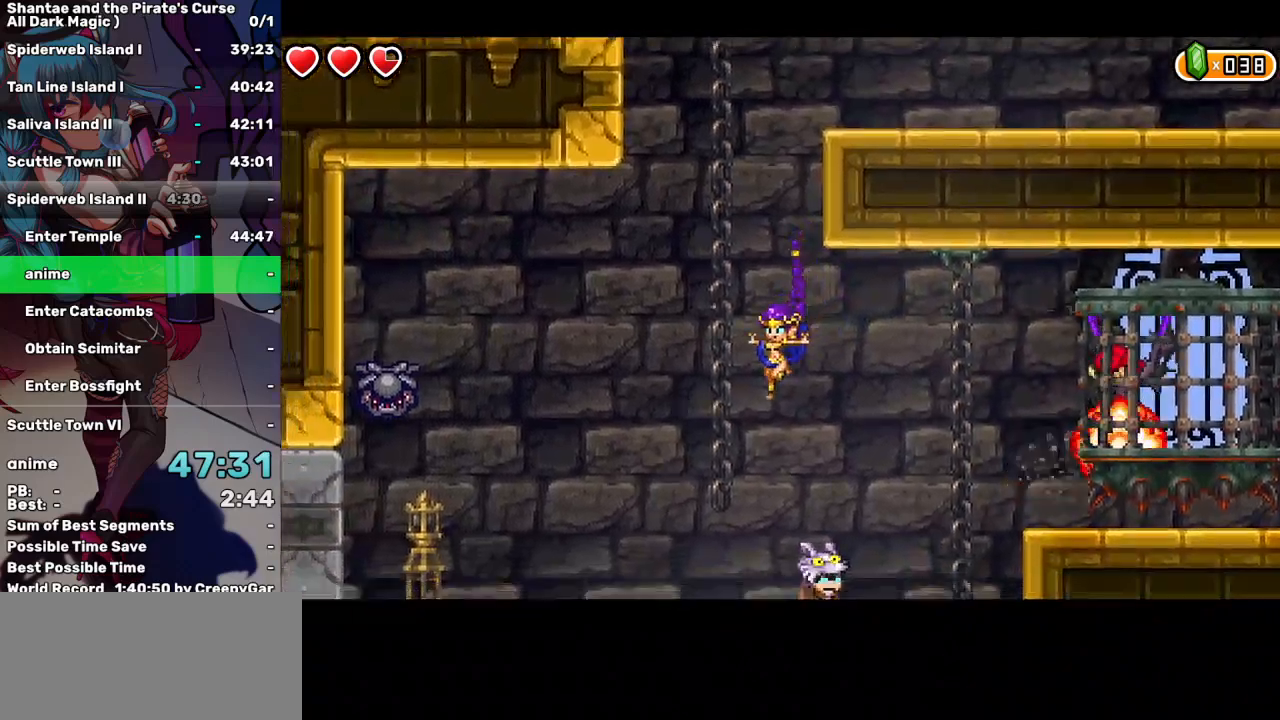
{"keys": ["up", "w"], "events": [[67, "w", "down"], [117, "left", "up"], [117, "up", "up"], [167, "up", "down"], [300, "up", "up"], [400, "up", "down"]]}